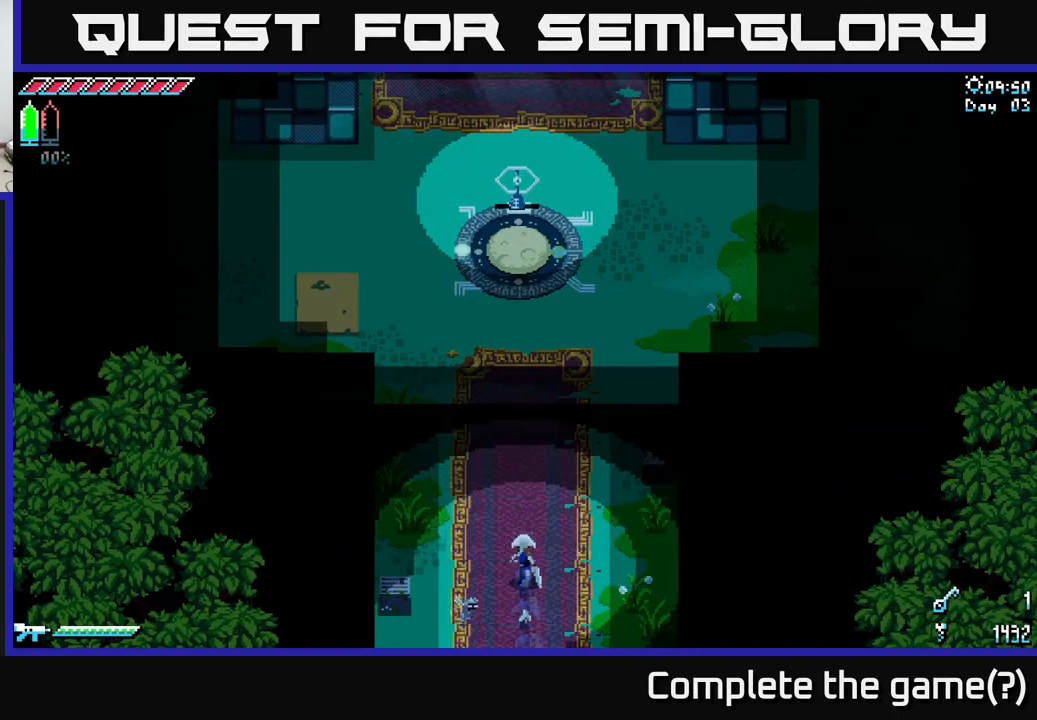
Gameplay with a controller (Xbox layout); each line is a JSON object with the inputs held at the frame after it. "events" lists button and stick changes between this image and that frame as [ms after this image, input, new state], when the widget could be followed in between. Not read: L3 R3.
{"buttons": ["X"], "left_stick": "up", "right_stick": "center", "events": [[17, "X", "down"]]}
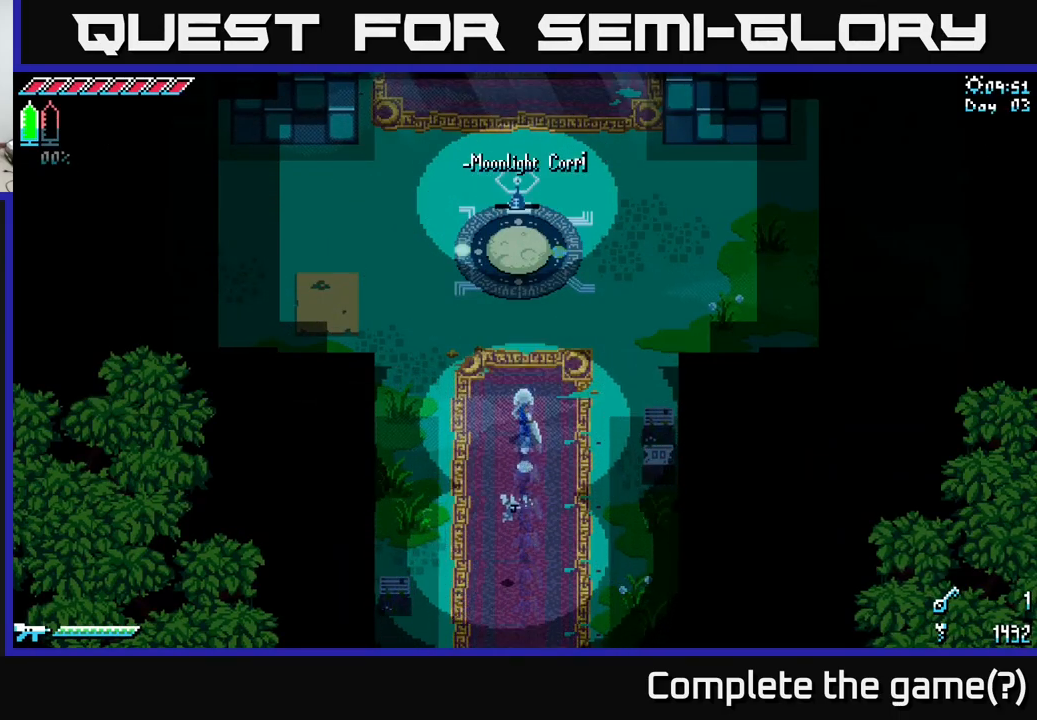
{"buttons": ["X", "R2"], "left_stick": "up", "right_stick": "center", "events": [[500, "R2", "down"]]}
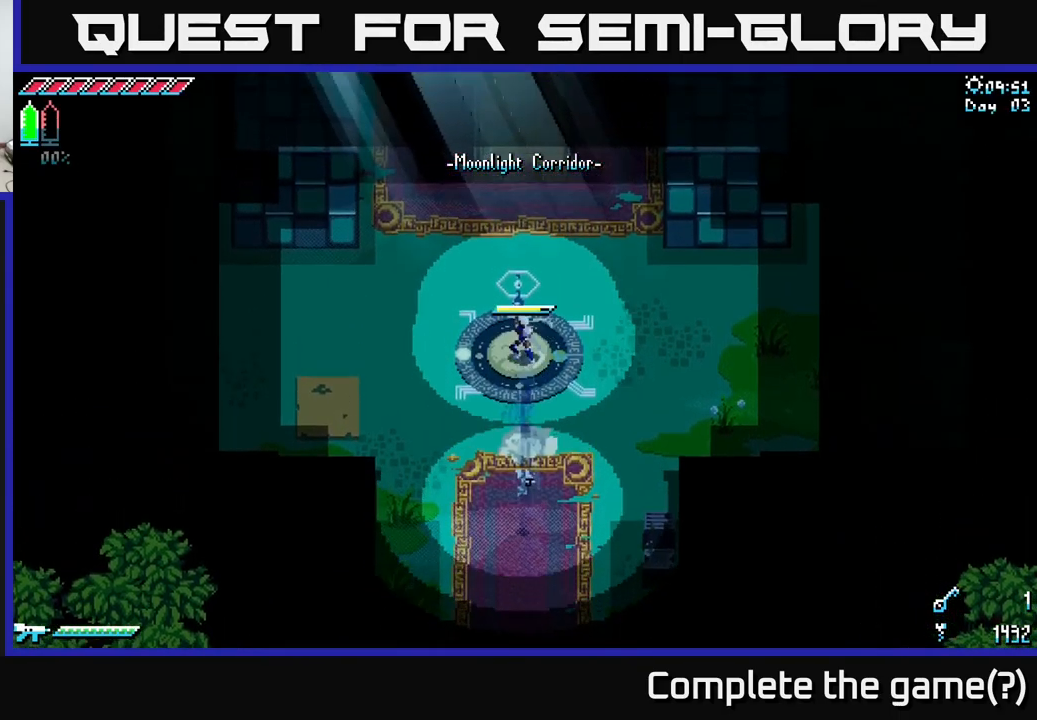
{"buttons": [], "left_stick": "left", "right_stick": "center", "events": [[117, "R2", "up"], [167, "X", "up"], [250, "left_stick", "left"]]}
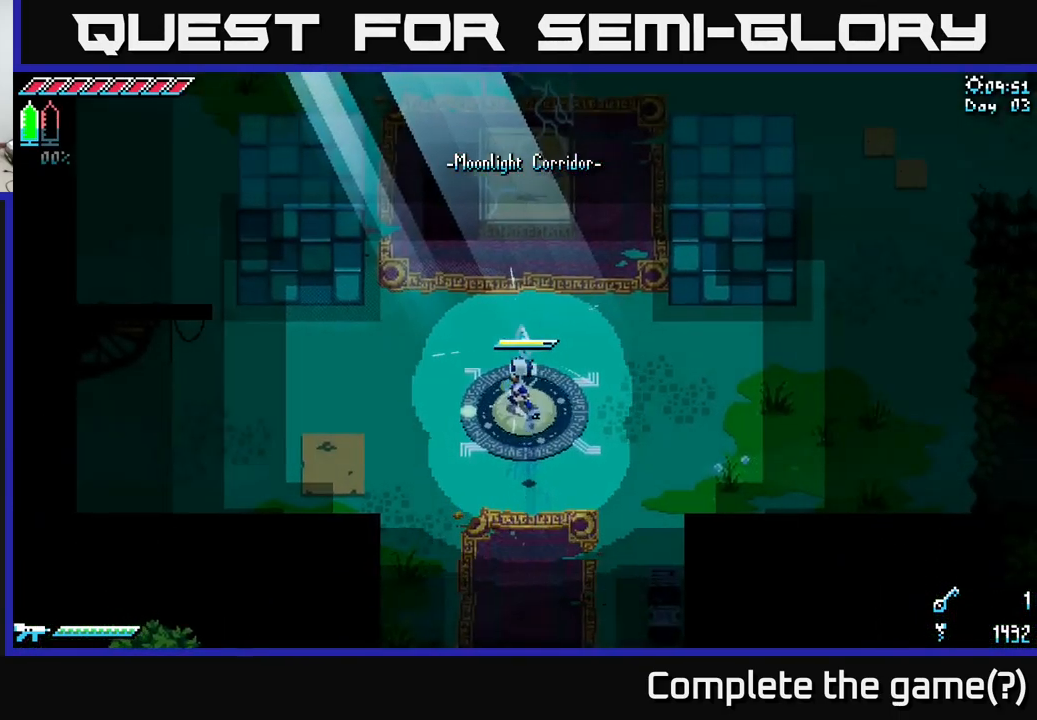
{"buttons": ["X"], "left_stick": "up", "right_stick": "center", "events": [[250, "left_stick", "up-left"], [267, "X", "down"], [350, "left_stick", "up"]]}
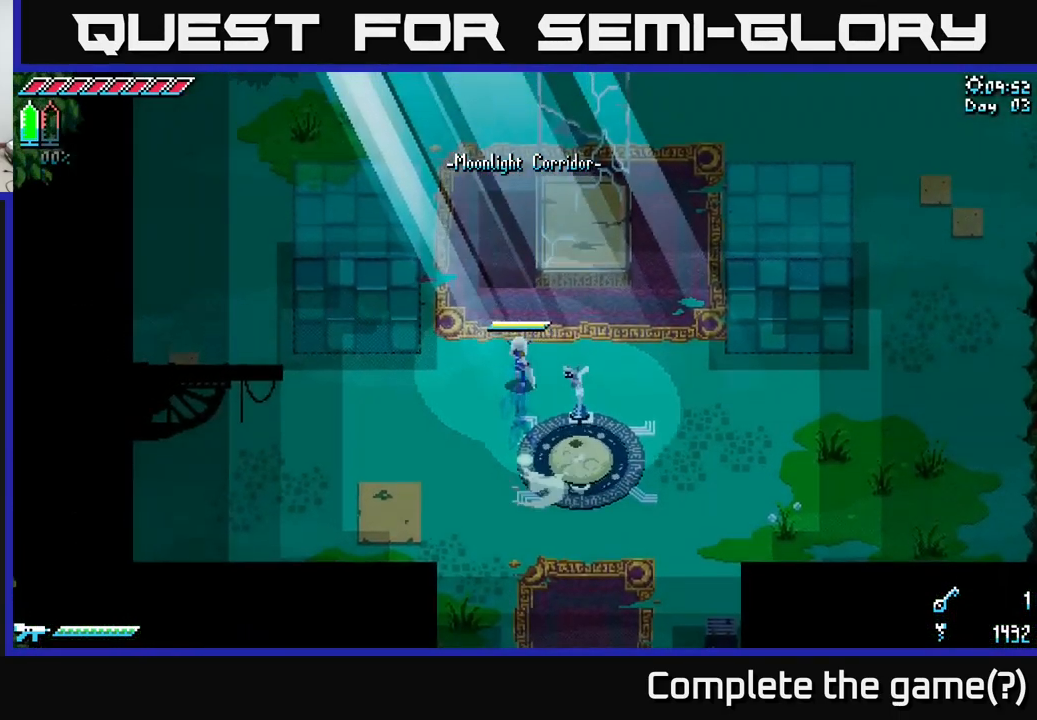
{"buttons": ["X"], "left_stick": "right", "right_stick": "center", "events": [[117, "left_stick", "up-right"], [367, "left_stick", "right"]]}
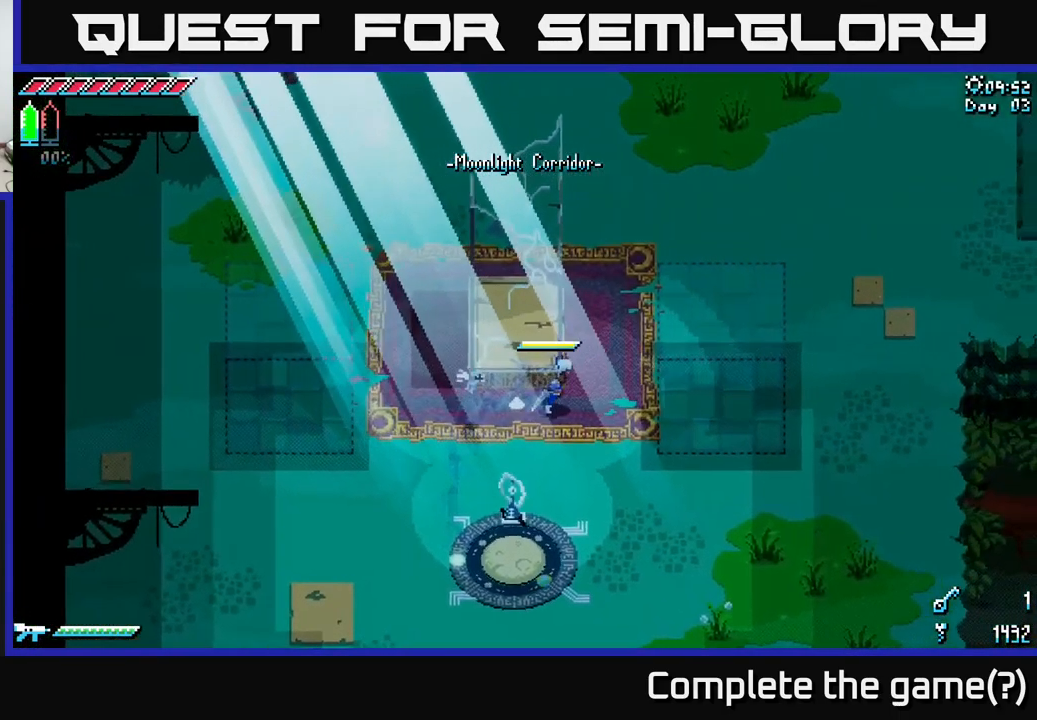
{"buttons": ["X"], "left_stick": "up", "right_stick": "center", "events": [[117, "left_stick", "up-right"], [317, "left_stick", "up"]]}
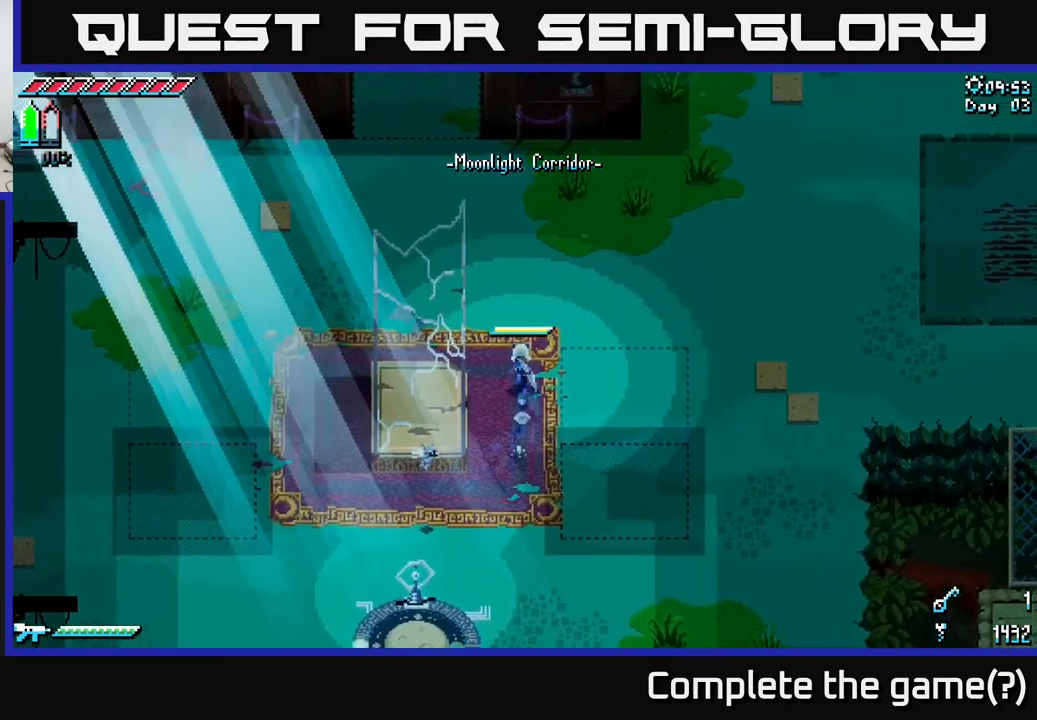
{"buttons": ["X"], "left_stick": "down-right", "right_stick": "center", "events": [[117, "left_stick", "up-right"], [350, "left_stick", "down-right"]]}
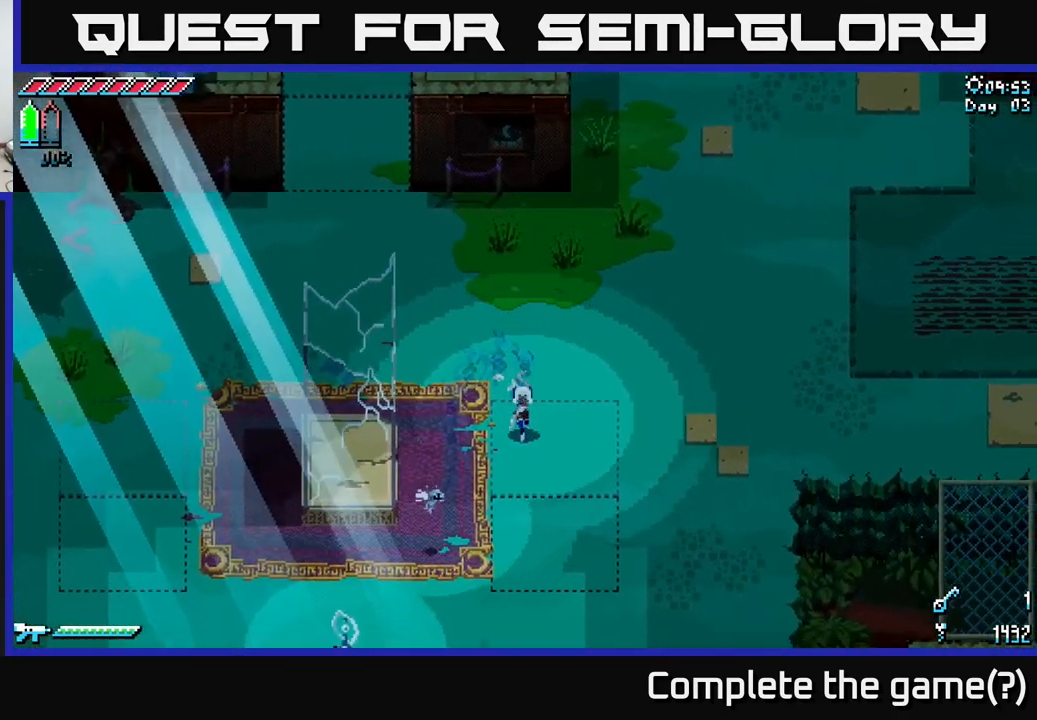
{"buttons": ["X"], "left_stick": "down-right", "right_stick": "center", "events": [[84, "A", "down"], [334, "A", "up"]]}
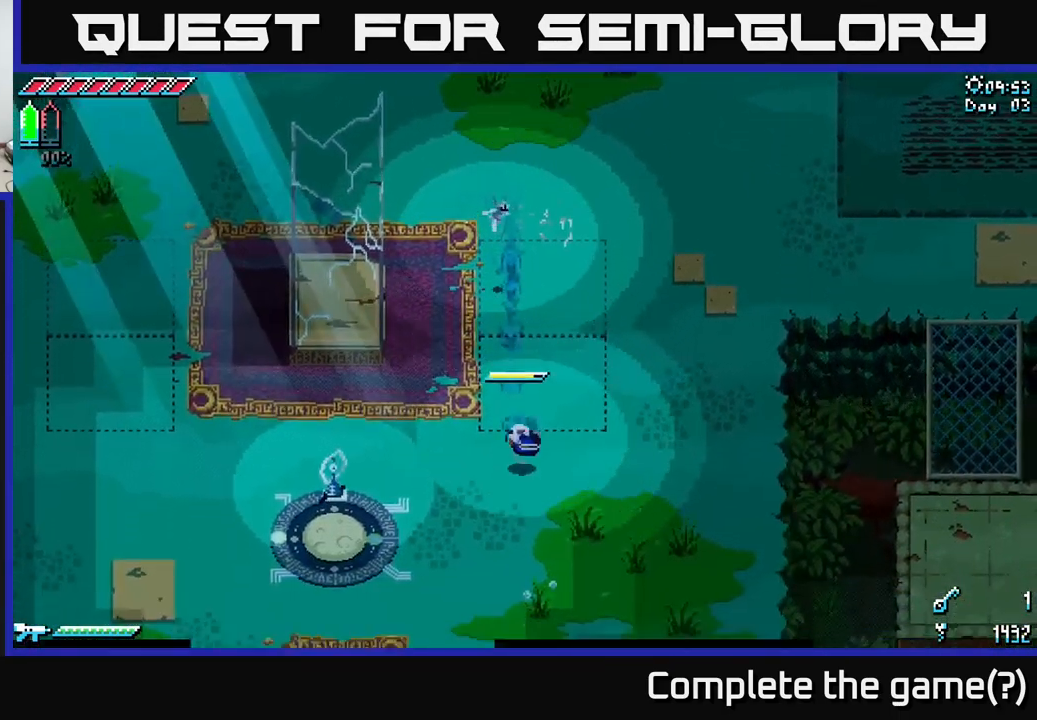
{"buttons": ["X"], "left_stick": "up", "right_stick": "center", "events": [[83, "left_stick", "up-right"], [216, "left_stick", "up"]]}
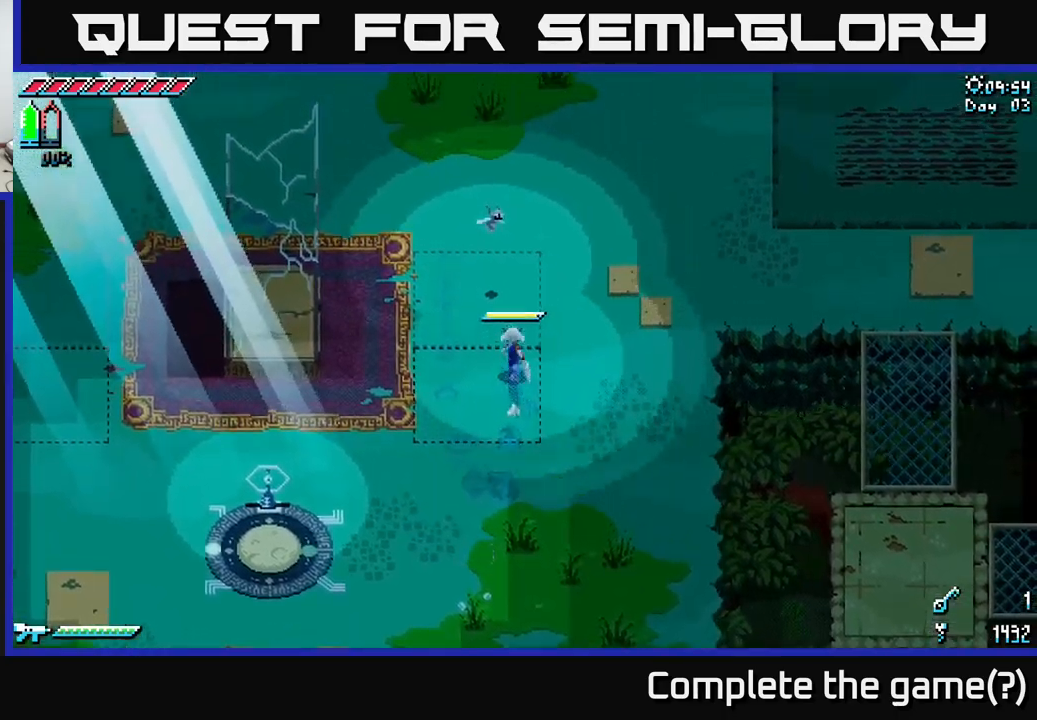
{"buttons": ["X"], "left_stick": "up", "right_stick": "center", "events": []}
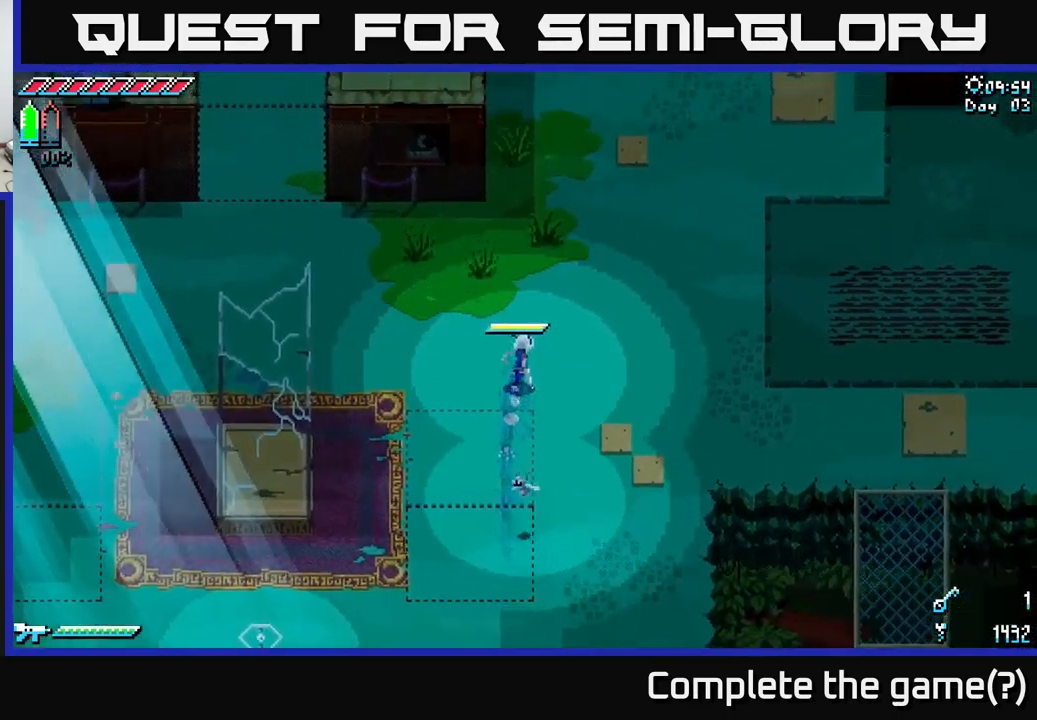
{"buttons": ["X"], "left_stick": "up-right", "right_stick": "center", "events": [[234, "left_stick", "up-right"]]}
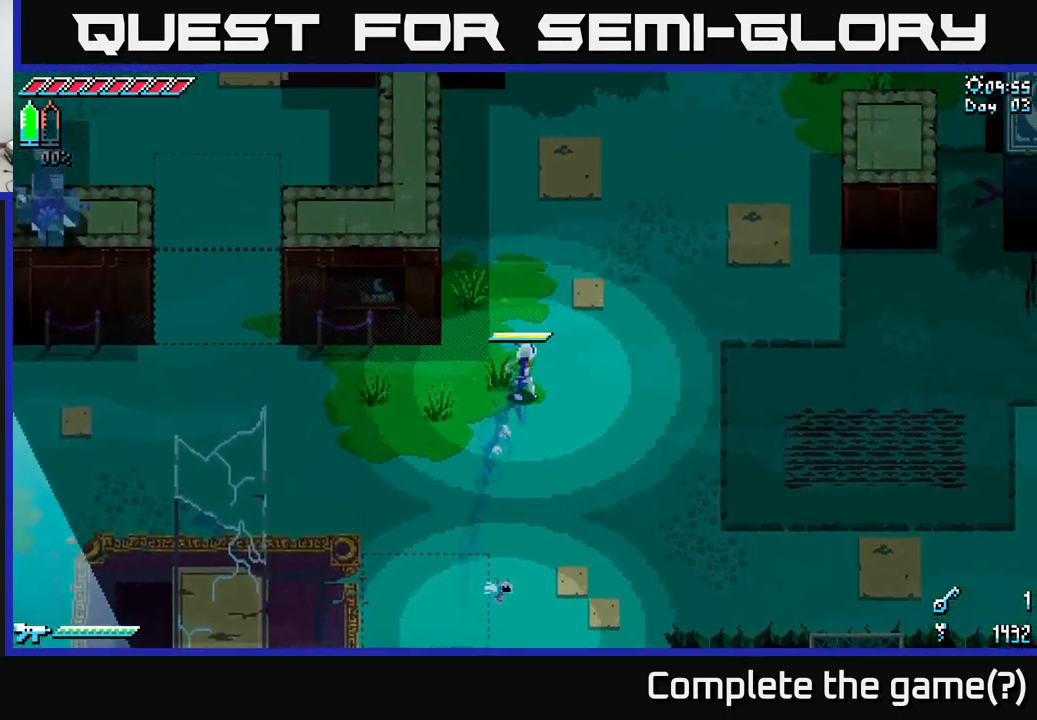
{"buttons": ["X"], "left_stick": "up", "right_stick": "center", "events": [[34, "left_stick", "up"]]}
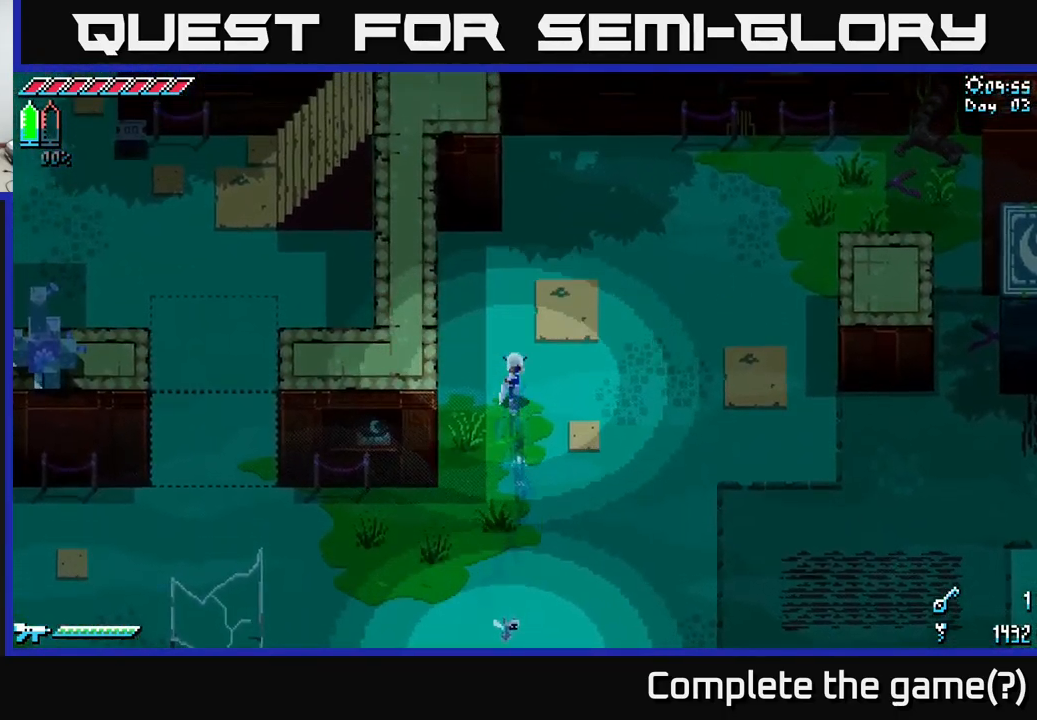
{"buttons": ["X"], "left_stick": "down", "right_stick": "center", "events": [[167, "left_stick", "down"]]}
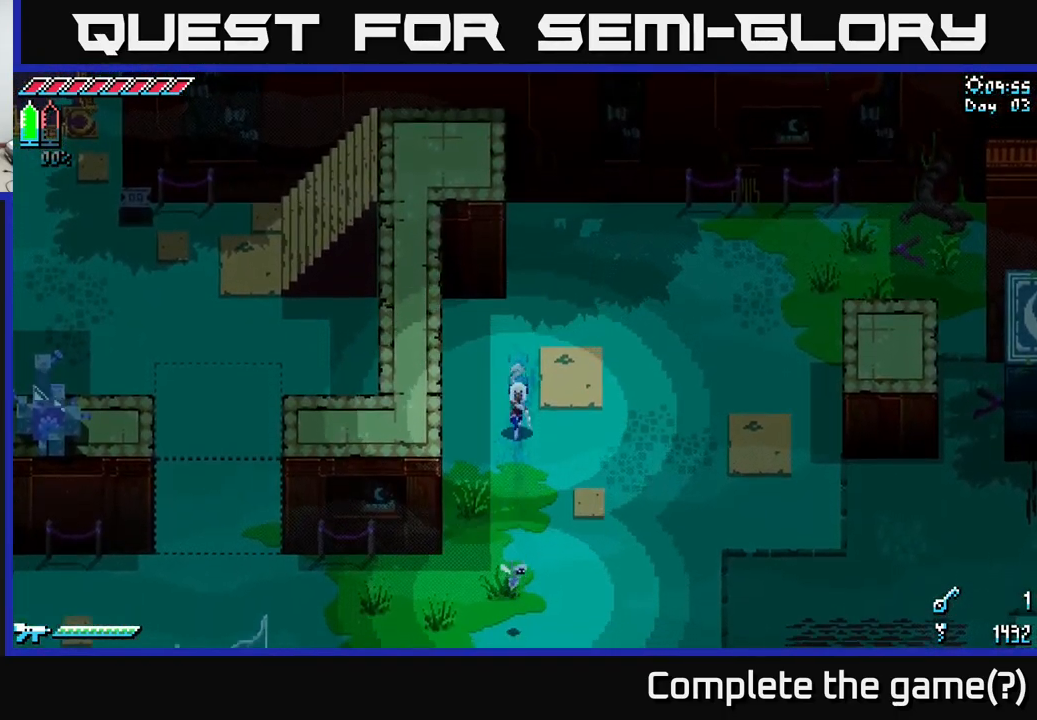
{"buttons": ["X"], "left_stick": "down-left", "right_stick": "center", "events": [[384, "left_stick", "down-left"]]}
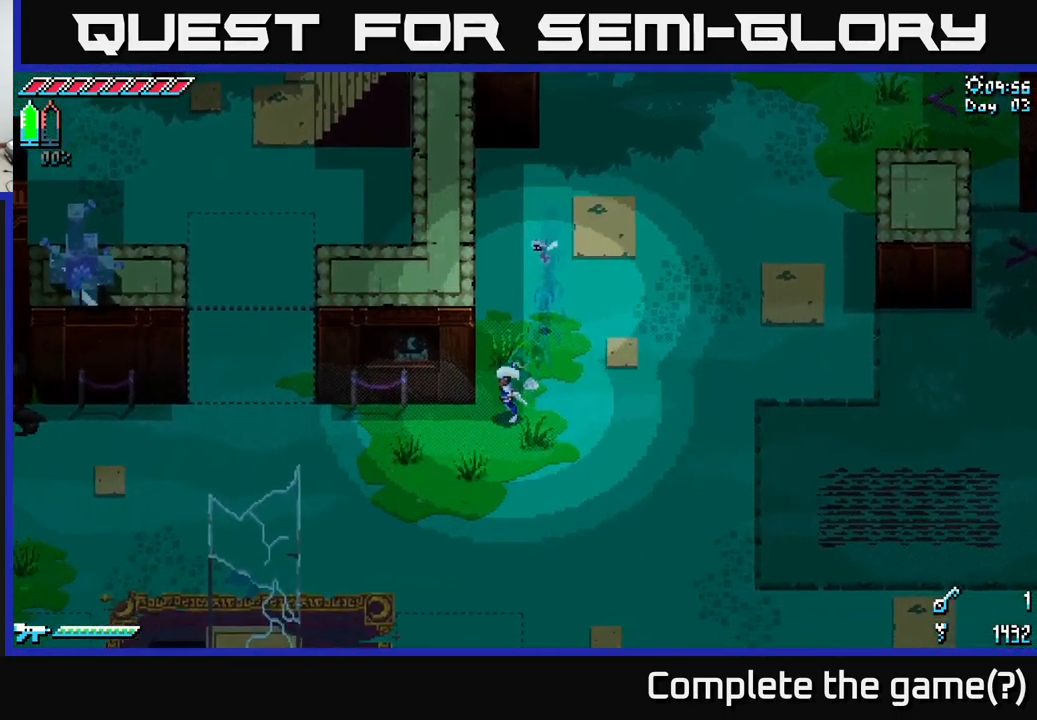
{"buttons": ["X"], "left_stick": "left", "right_stick": "center", "events": [[200, "left_stick", "left"]]}
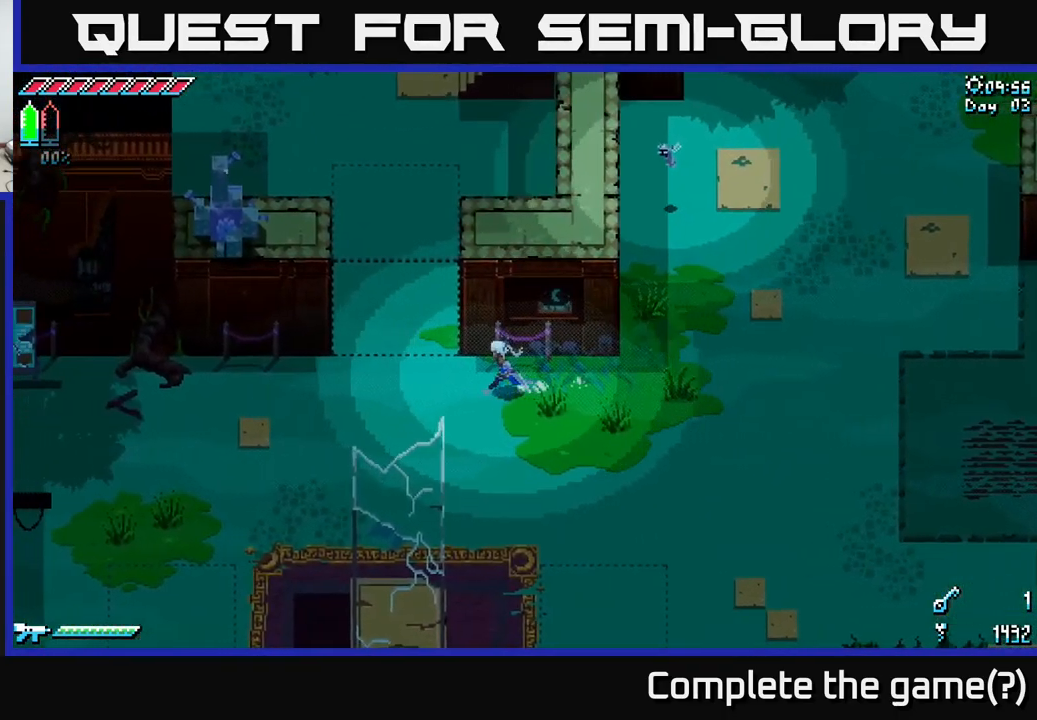
{"buttons": ["X"], "left_stick": "up", "right_stick": "center", "events": [[217, "left_stick", "up-left"], [350, "left_stick", "up"]]}
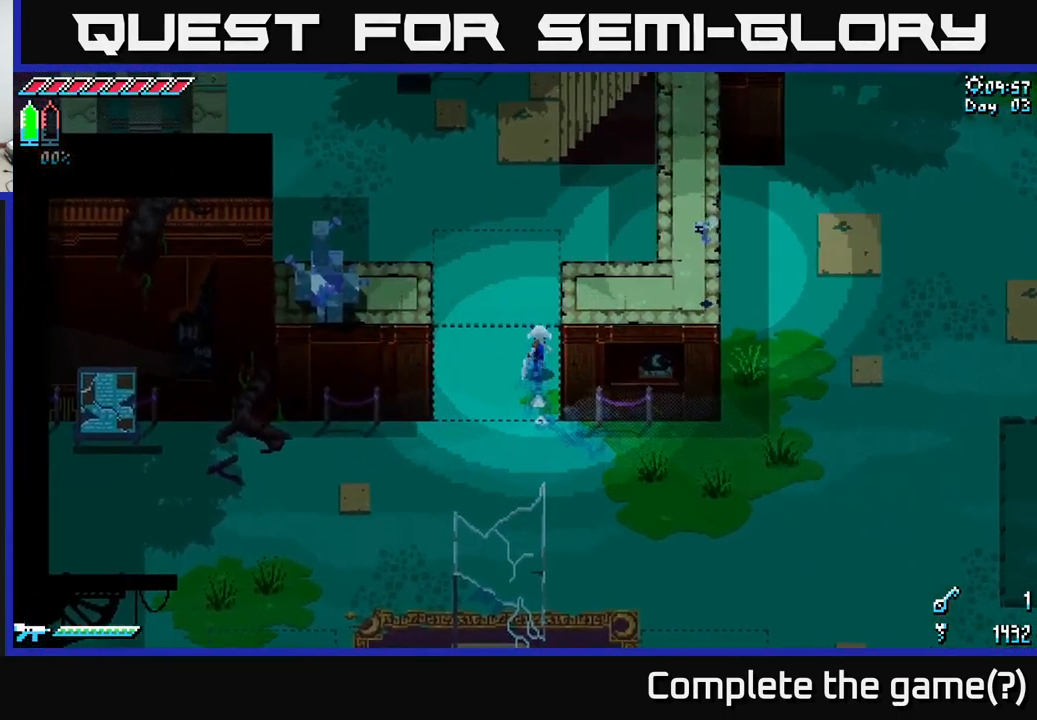
{"buttons": ["X"], "left_stick": "right", "right_stick": "center", "events": [[34, "left_stick", "down"], [134, "left_stick", "left"], [200, "A", "down"], [400, "A", "up"], [450, "left_stick", "center"], [500, "left_stick", "right"]]}
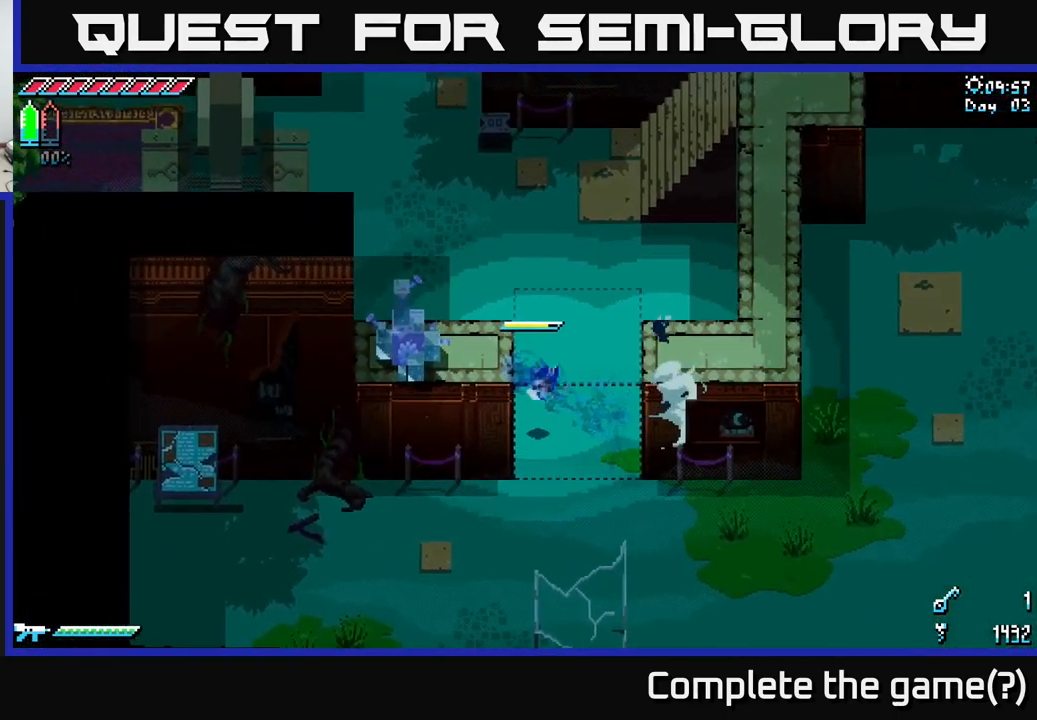
{"buttons": ["X"], "left_stick": "right", "right_stick": "center", "events": [[34, "A", "down"], [317, "A", "up"]]}
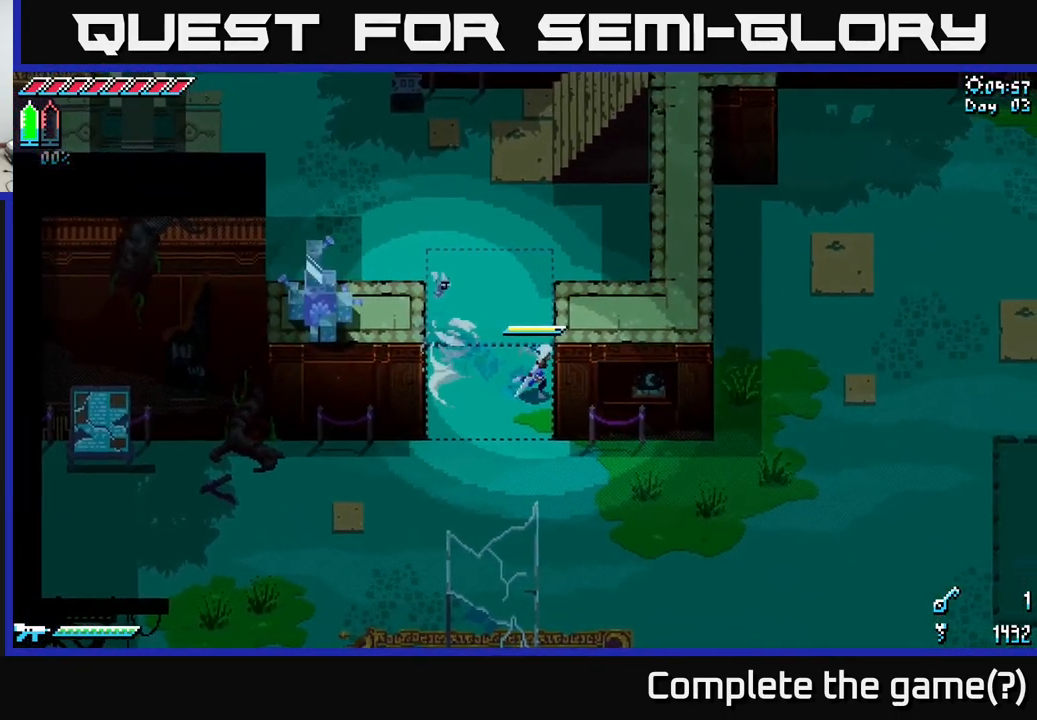
{"buttons": ["A"], "left_stick": "left", "right_stick": "center", "events": [[67, "X", "up"], [134, "A", "down"], [384, "A", "up"], [467, "A", "down"], [484, "left_stick", "left"]]}
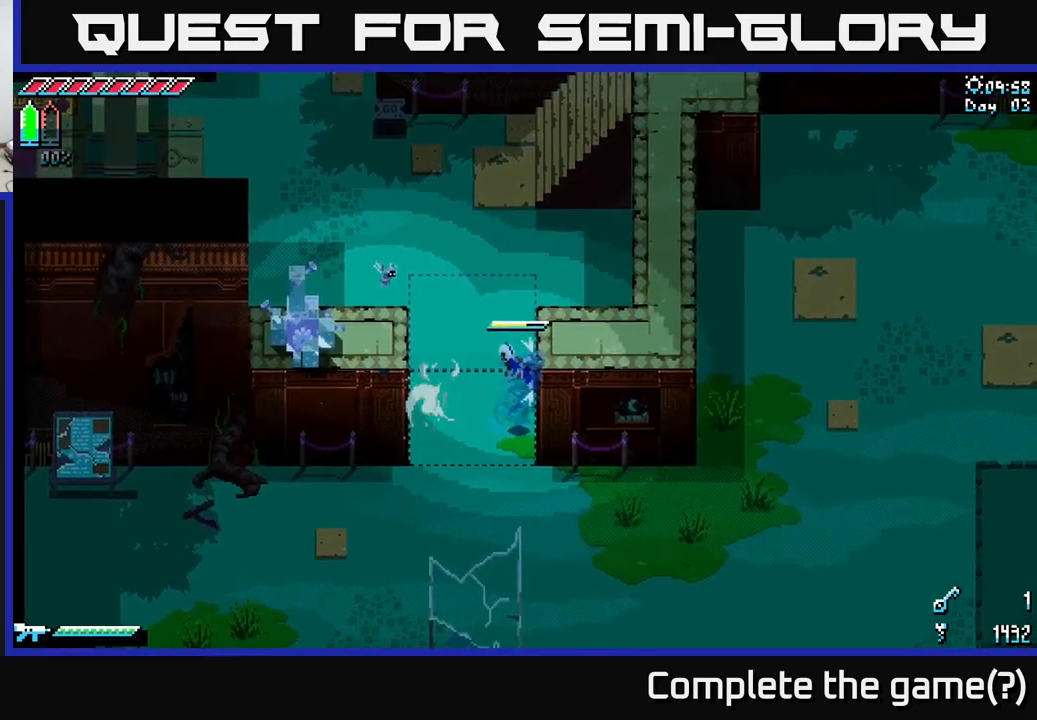
{"buttons": ["X"], "left_stick": "left", "right_stick": "center", "events": [[367, "X", "down"], [483, "A", "up"]]}
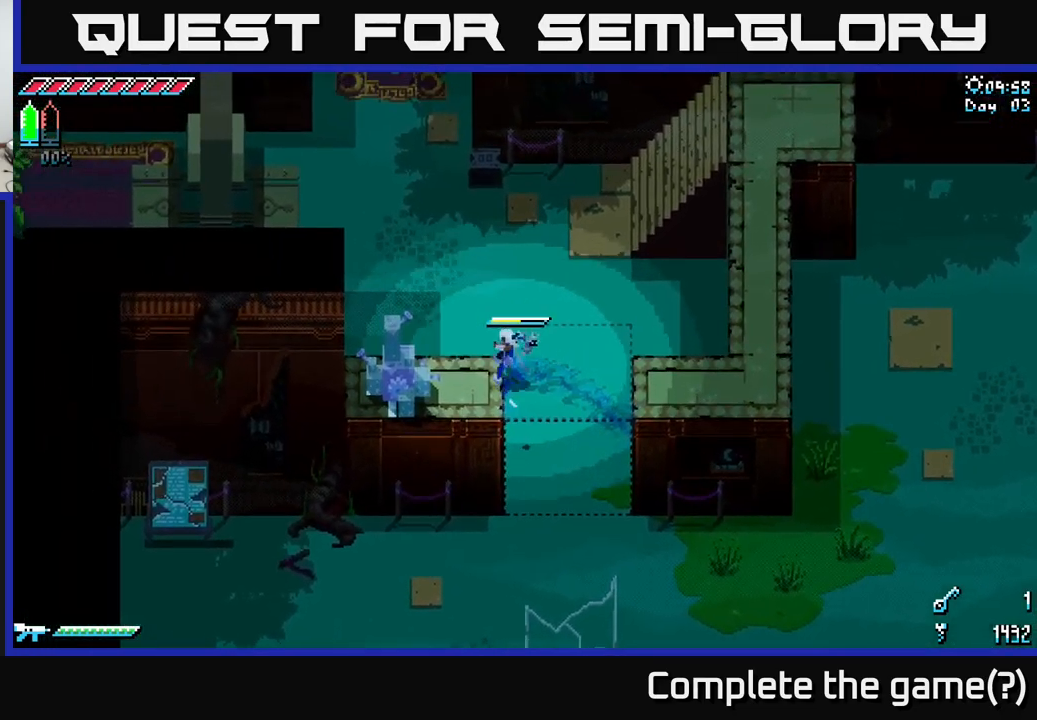
{"buttons": ["R2"], "left_stick": "center", "right_stick": "center", "events": [[217, "X", "up"], [367, "R2", "down"], [367, "left_stick", "center"]]}
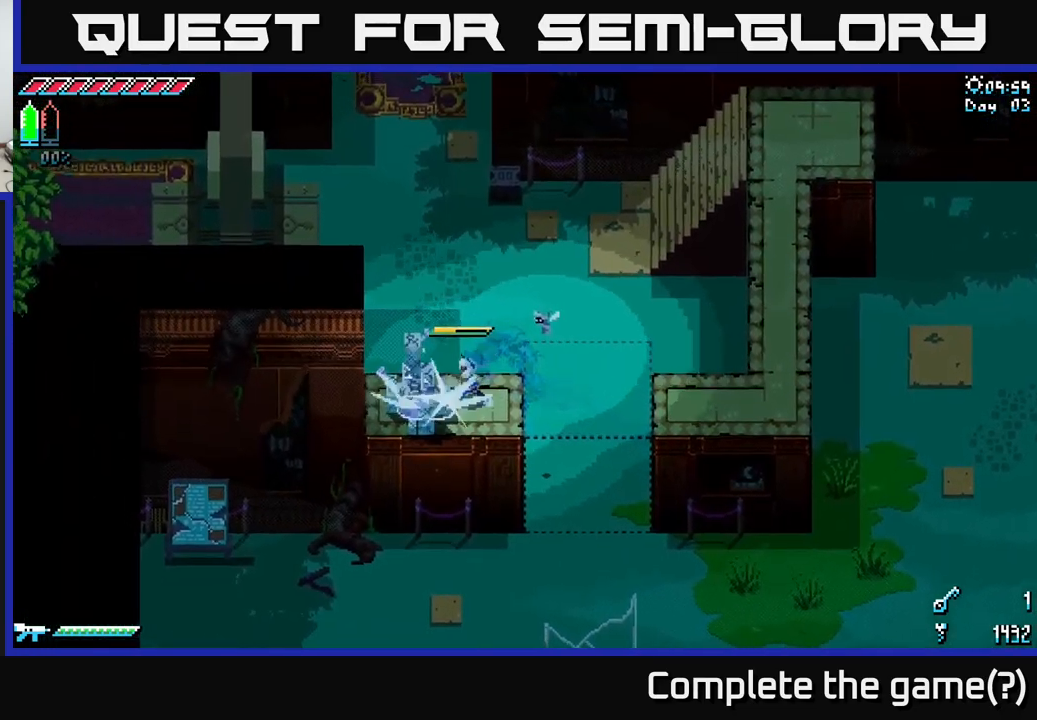
{"buttons": [], "left_stick": "left", "right_stick": "center", "events": [[17, "R2", "up"], [50, "left_stick", "left"], [283, "R2", "down"], [450, "R2", "up"]]}
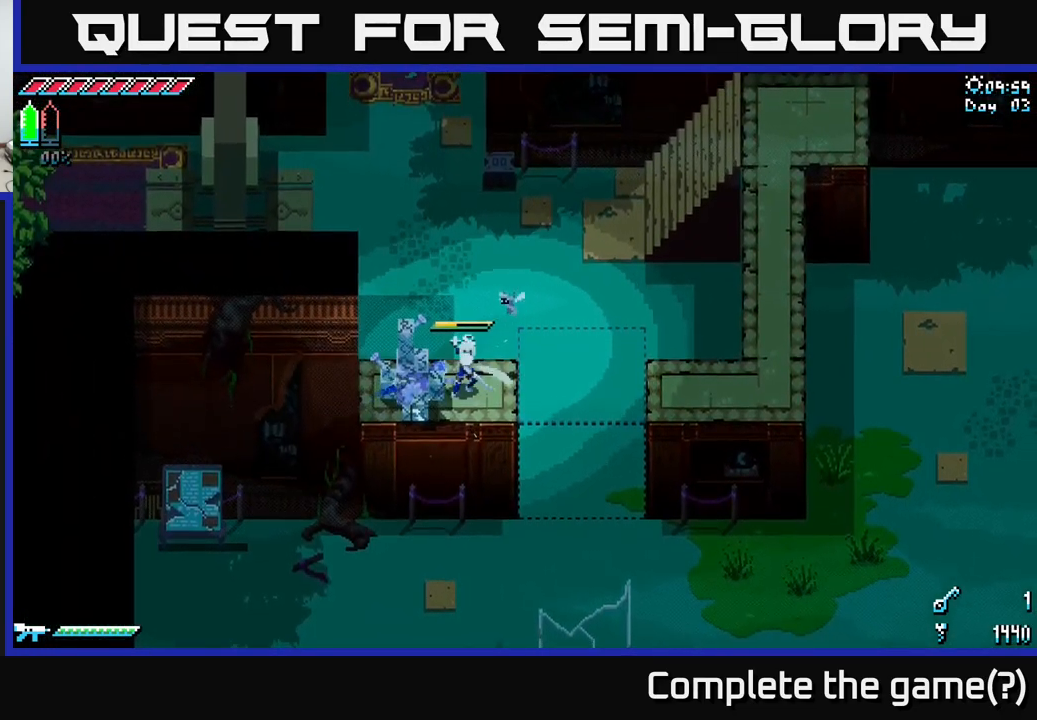
{"buttons": [], "left_stick": "center", "right_stick": "center", "events": [[50, "R2", "down"], [217, "R2", "up"], [300, "left_stick", "center"]]}
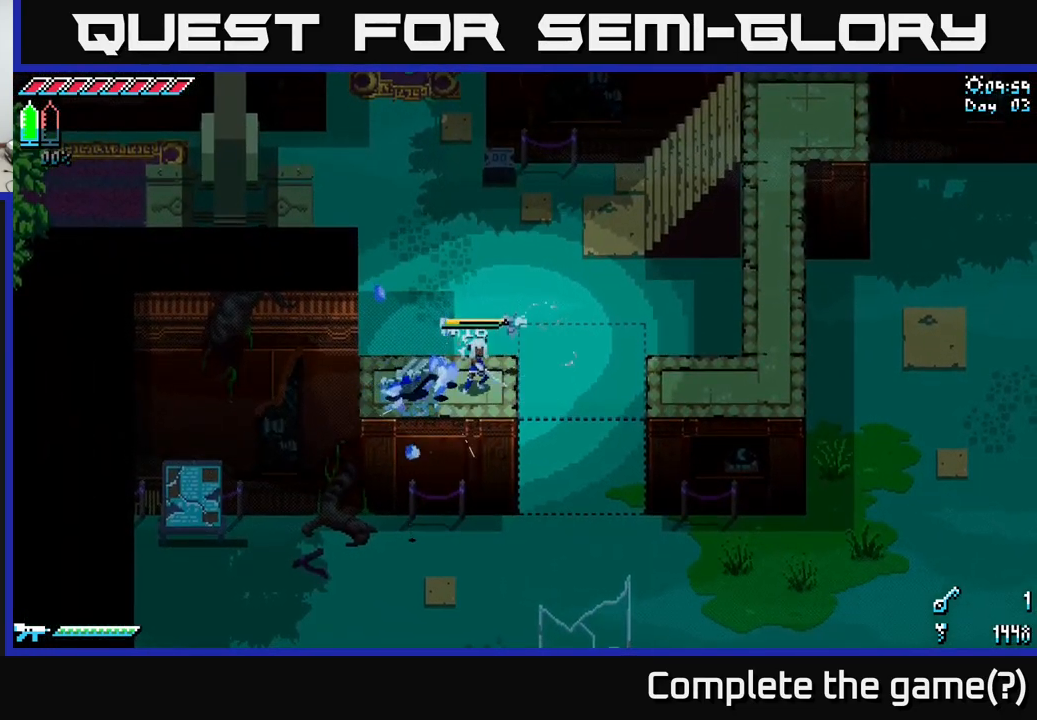
{"buttons": [], "left_stick": "center", "right_stick": "center", "events": [[50, "left_stick", "left"], [333, "left_stick", "center"]]}
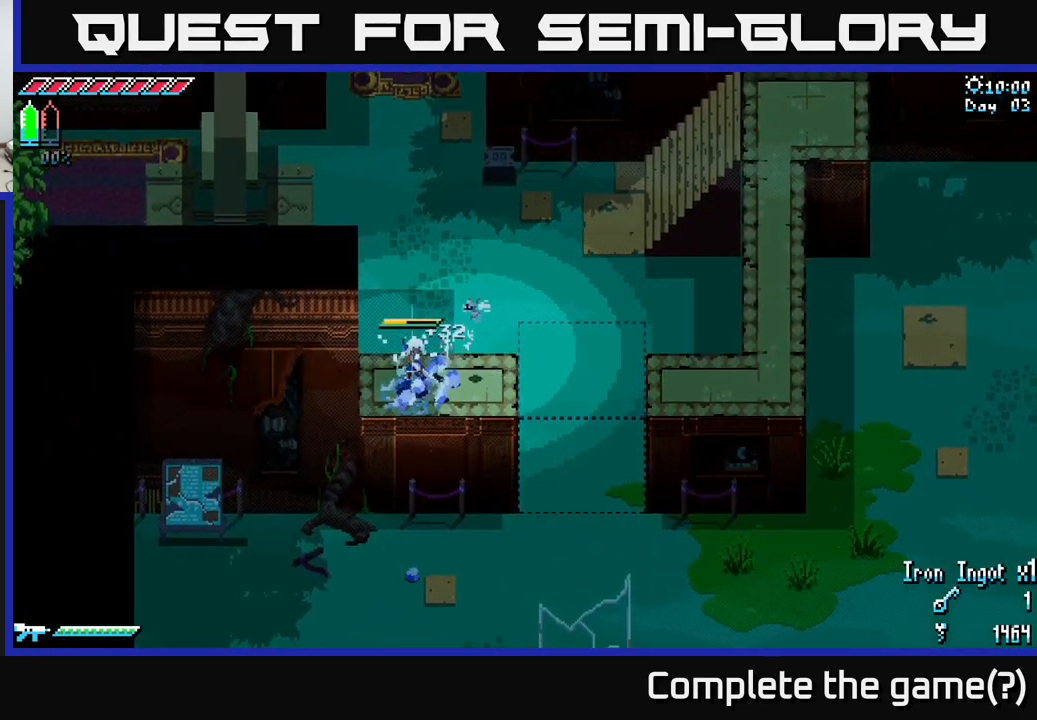
{"buttons": ["A", "X"], "left_stick": "up-right", "right_stick": "center", "events": [[117, "left_stick", "right"], [200, "X", "down"], [283, "left_stick", "up-right"], [367, "A", "down"]]}
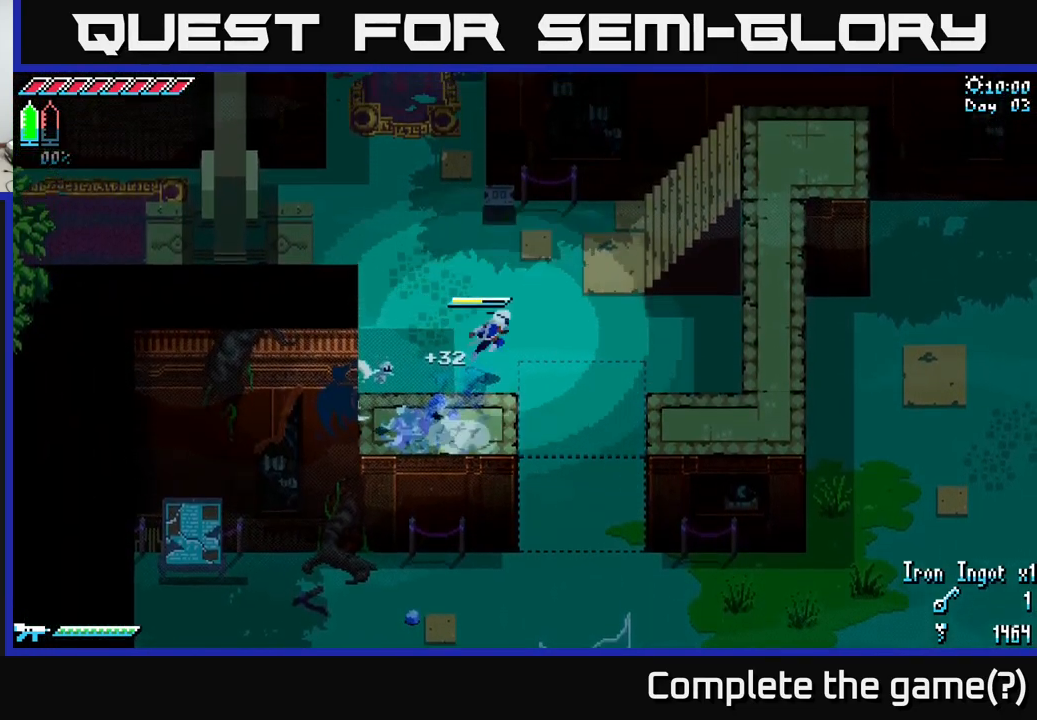
{"buttons": ["X"], "left_stick": "up", "right_stick": "center", "events": [[283, "A", "up"], [467, "left_stick", "up"]]}
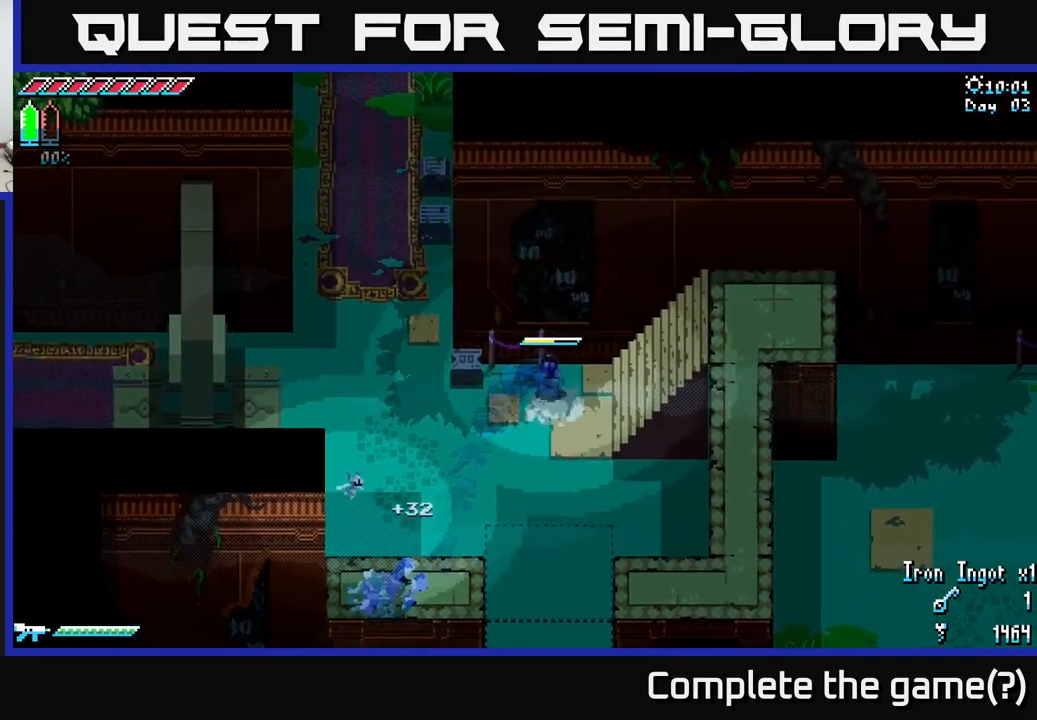
{"buttons": ["X"], "left_stick": "left", "right_stick": "center", "events": [[100, "left_stick", "up-left"], [133, "X", "up"], [183, "X", "down"], [283, "left_stick", "left"]]}
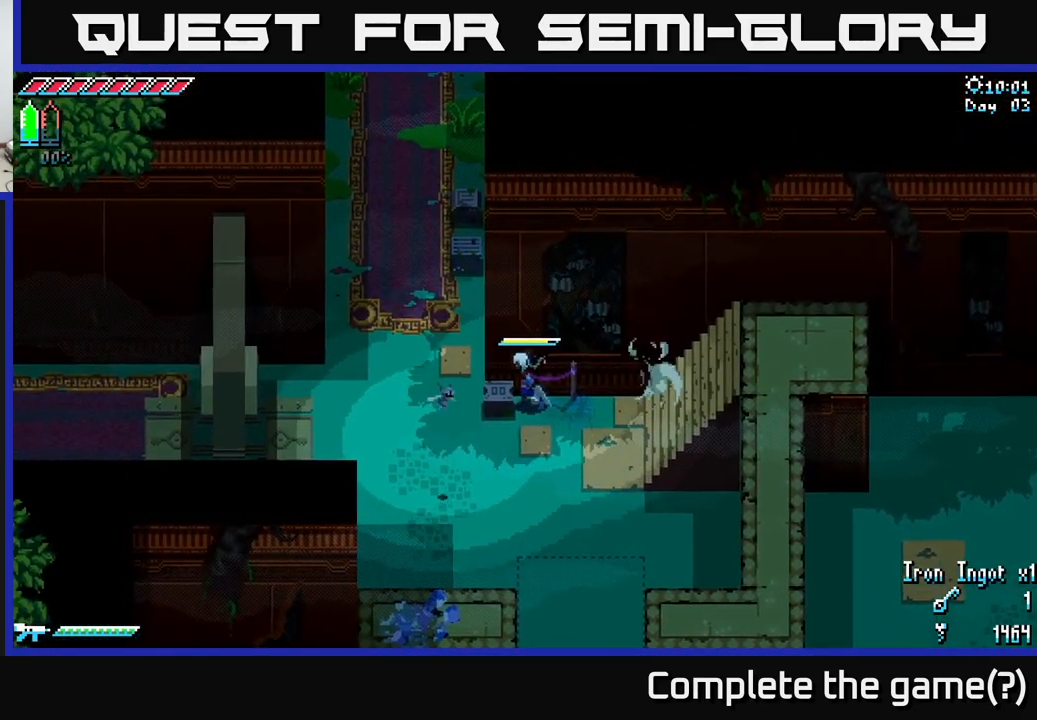
{"buttons": ["X"], "left_stick": "down-left", "right_stick": "center", "events": [[350, "left_stick", "down-left"]]}
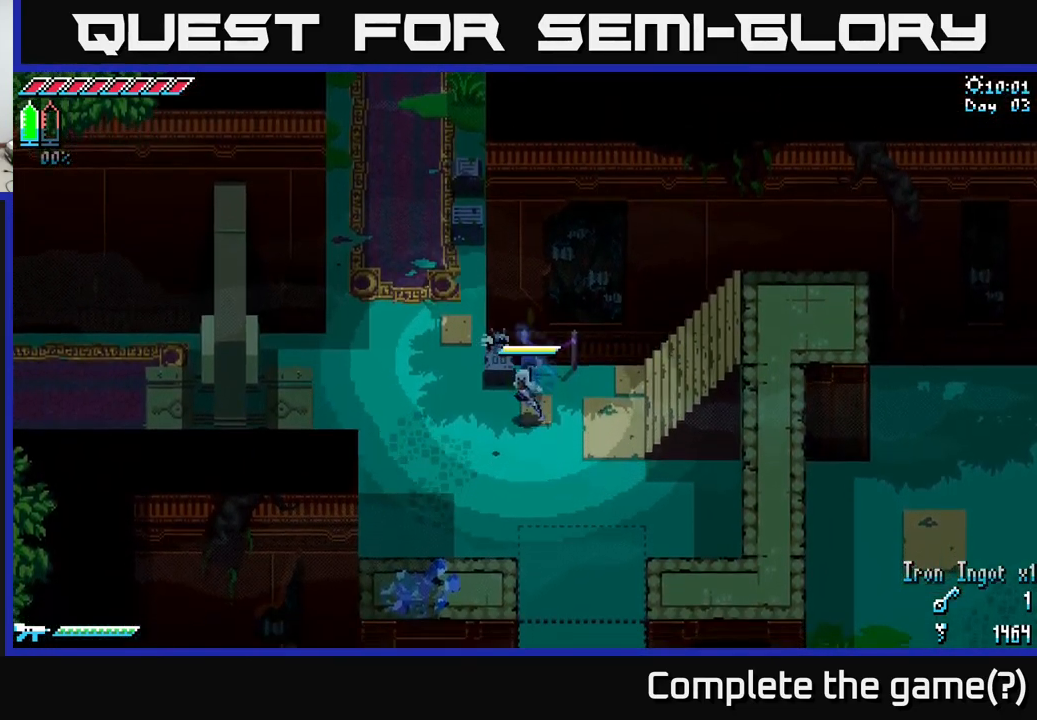
{"buttons": [], "left_stick": "up", "right_stick": "center", "events": [[83, "left_stick", "left"], [384, "X", "up"], [467, "left_stick", "up"]]}
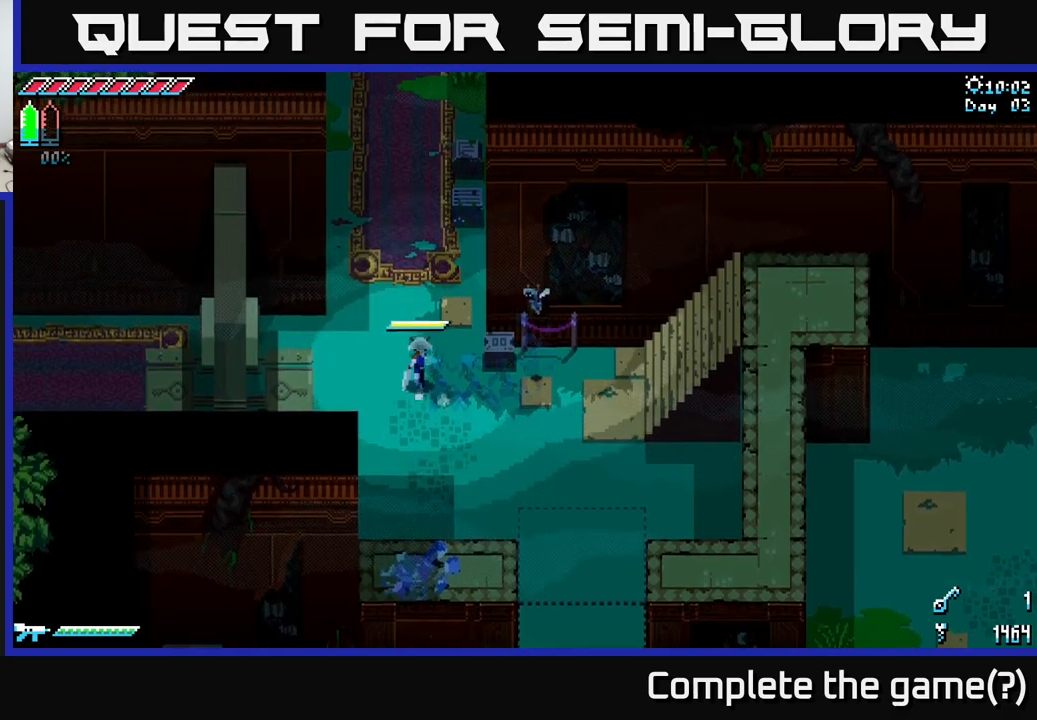
{"buttons": ["SELECT"], "left_stick": "center", "right_stick": "center", "events": [[184, "left_stick", "center"], [400, "SELECT", "down"]]}